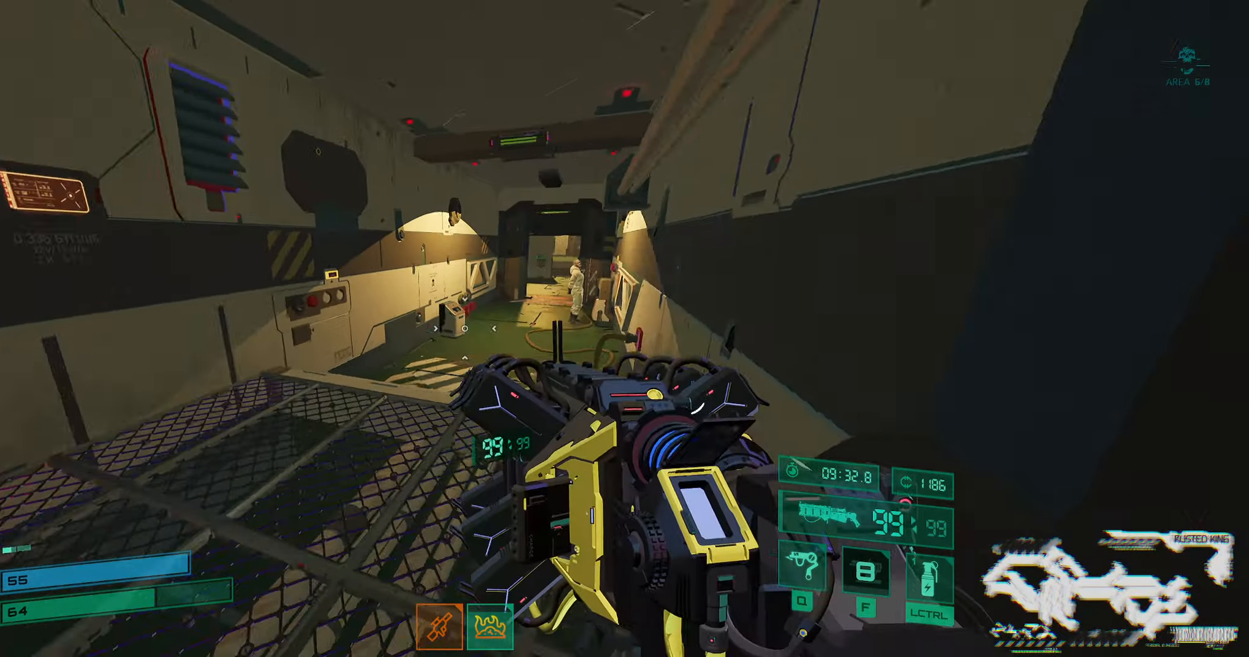
Gameplay with keyboard; each line is a JSON object with the keys held at the frame after it. "events" lists presses ("down") and releases ("up") of "2", "3", "4", "5", "6", "7", "8", "a", "b", "c", "ctrl", "d", "e", "f", "g", "q", "r", "s", "shift", "space", "t", "v", "w", "x" and "z" between this image and that frame as [ms after this image, input, new state], when the widget could be followed in between. No other keys are recorded. Mouse input is not recorded.
{"keys": ["w"], "events": [[150, "shift", "down"], [317, "shift", "up"]]}
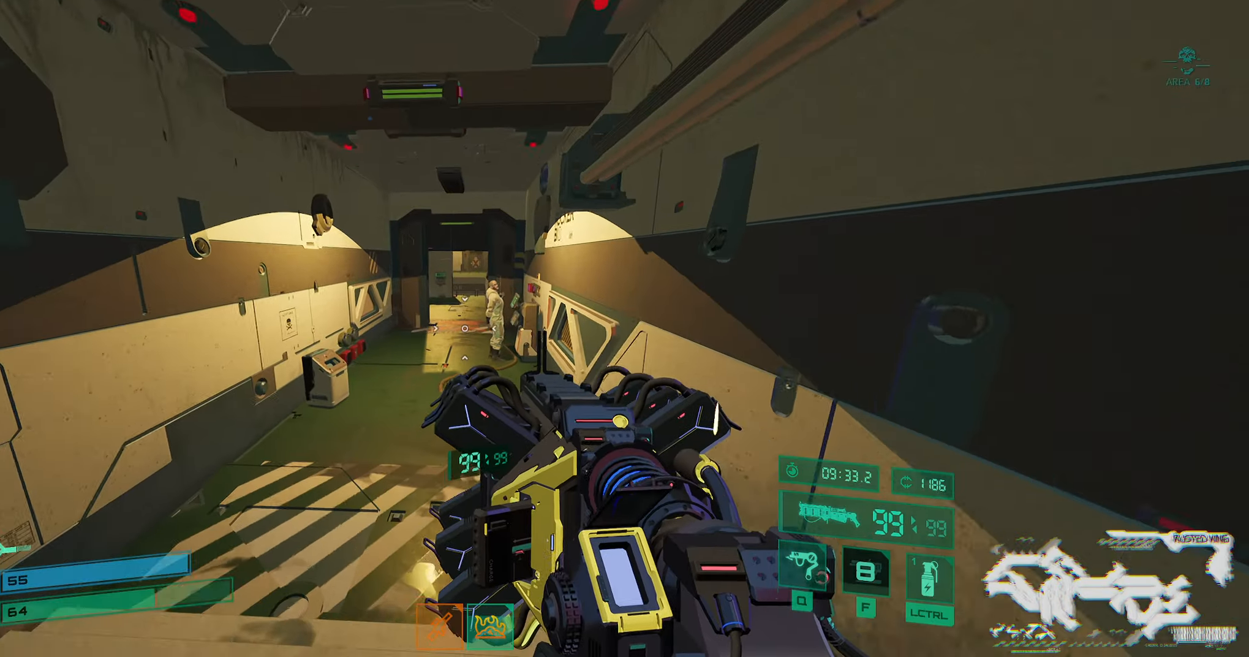
{"keys": ["shift", "w"], "events": [[383, "shift", "down"]]}
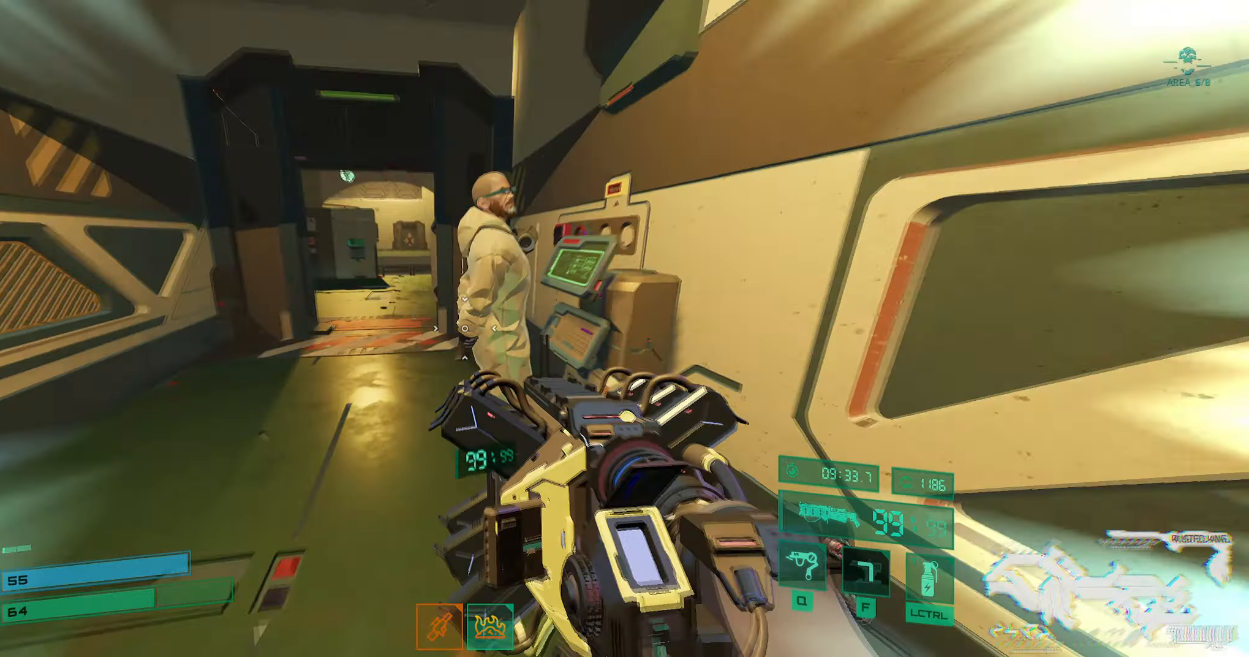
{"keys": [], "events": [[33, "shift", "up"], [33, "w", "up"]]}
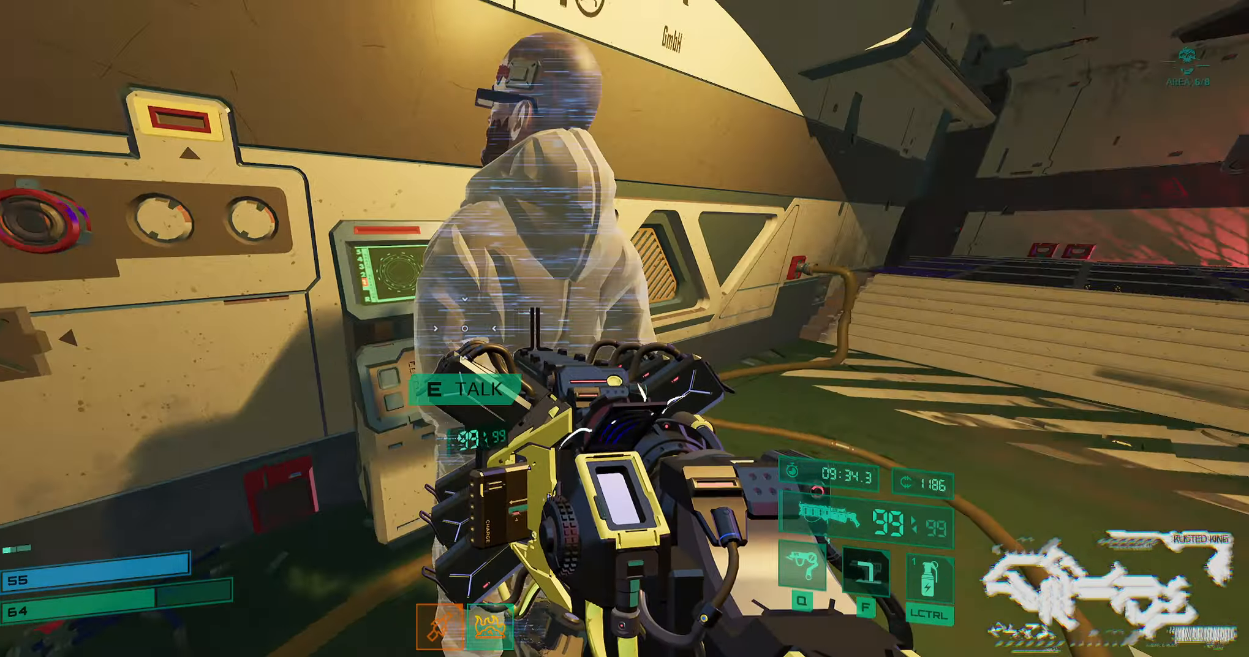
{"keys": [], "events": [[100, "e", "down"], [233, "e", "up"]]}
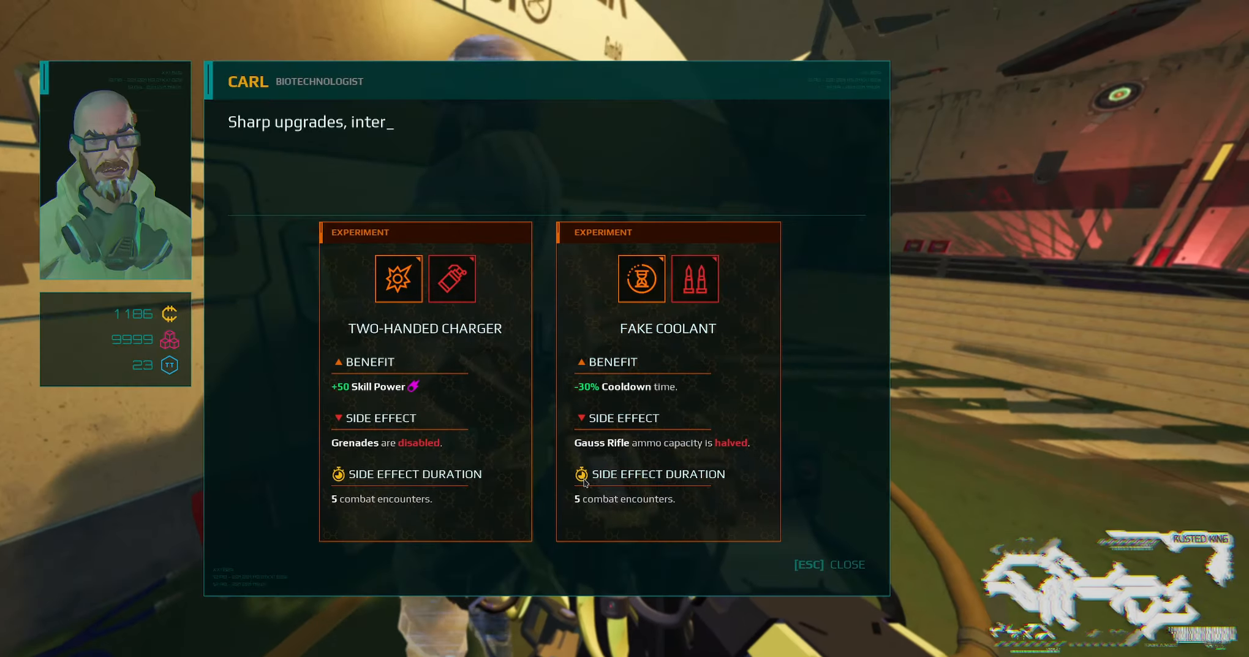
{"keys": [], "events": []}
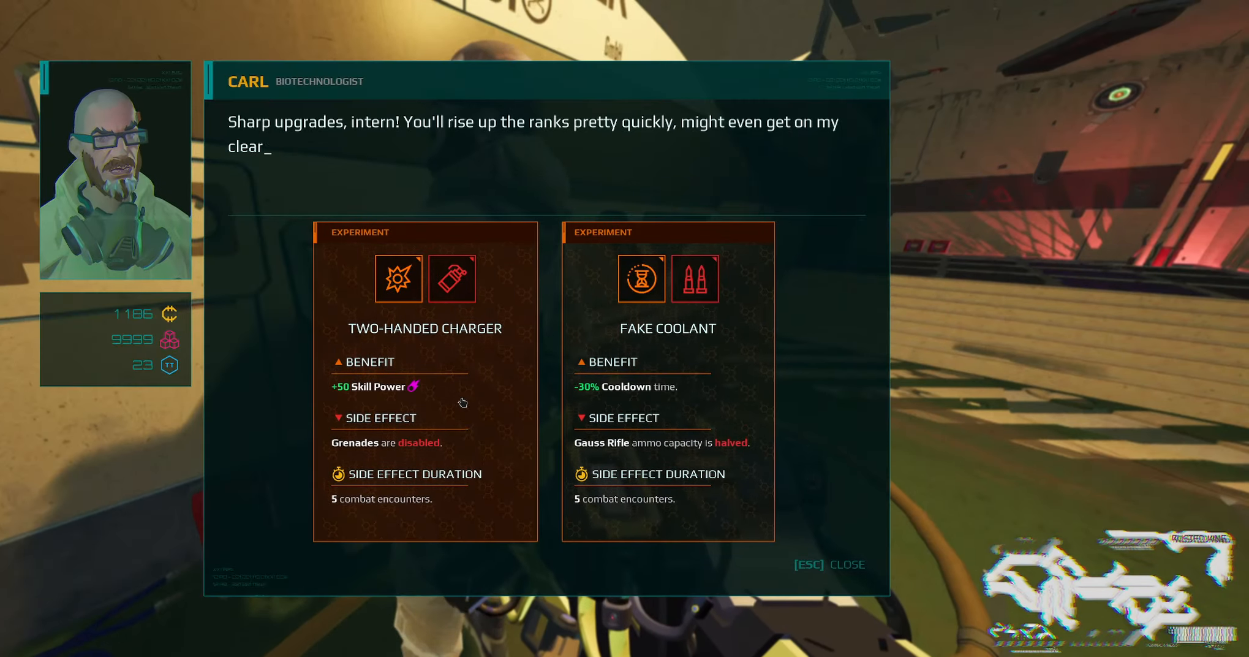
{"keys": [], "events": []}
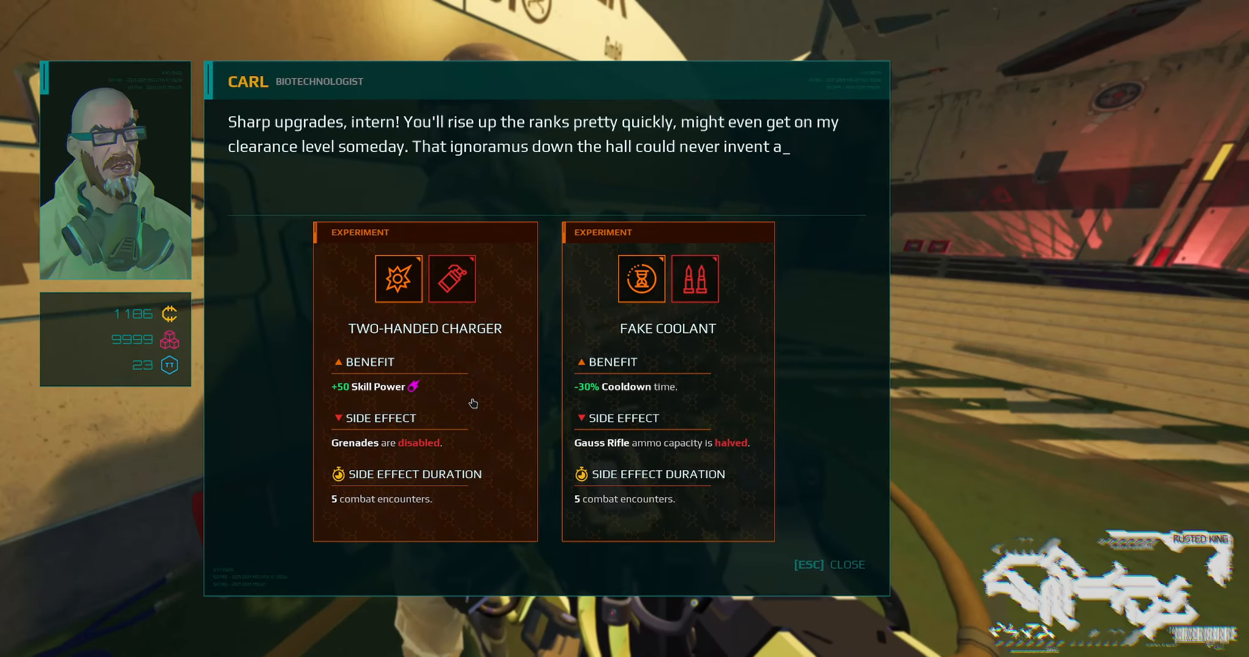
{"keys": [], "events": []}
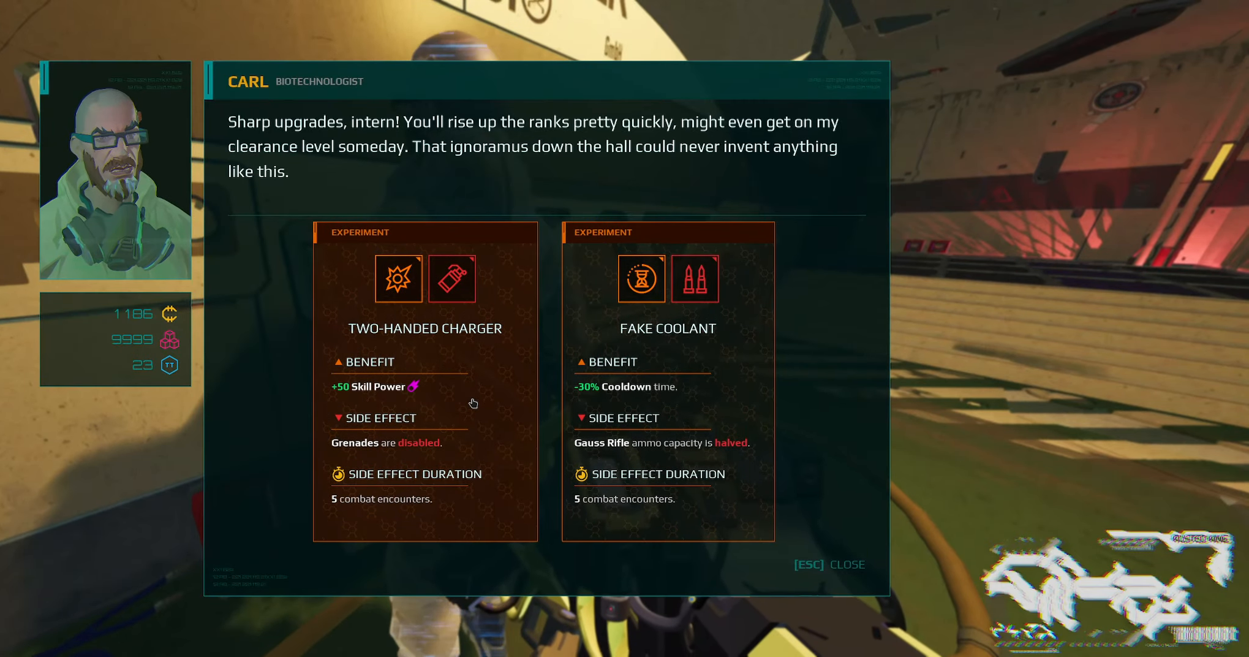
{"keys": [], "events": []}
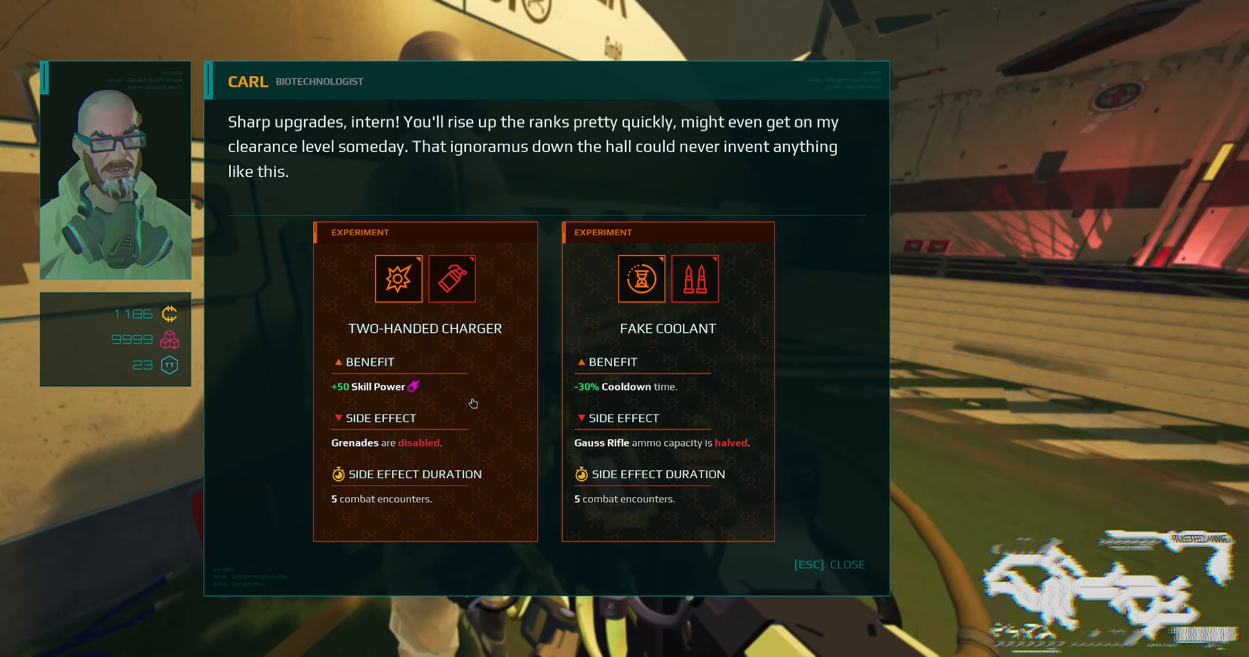
{"keys": [], "events": []}
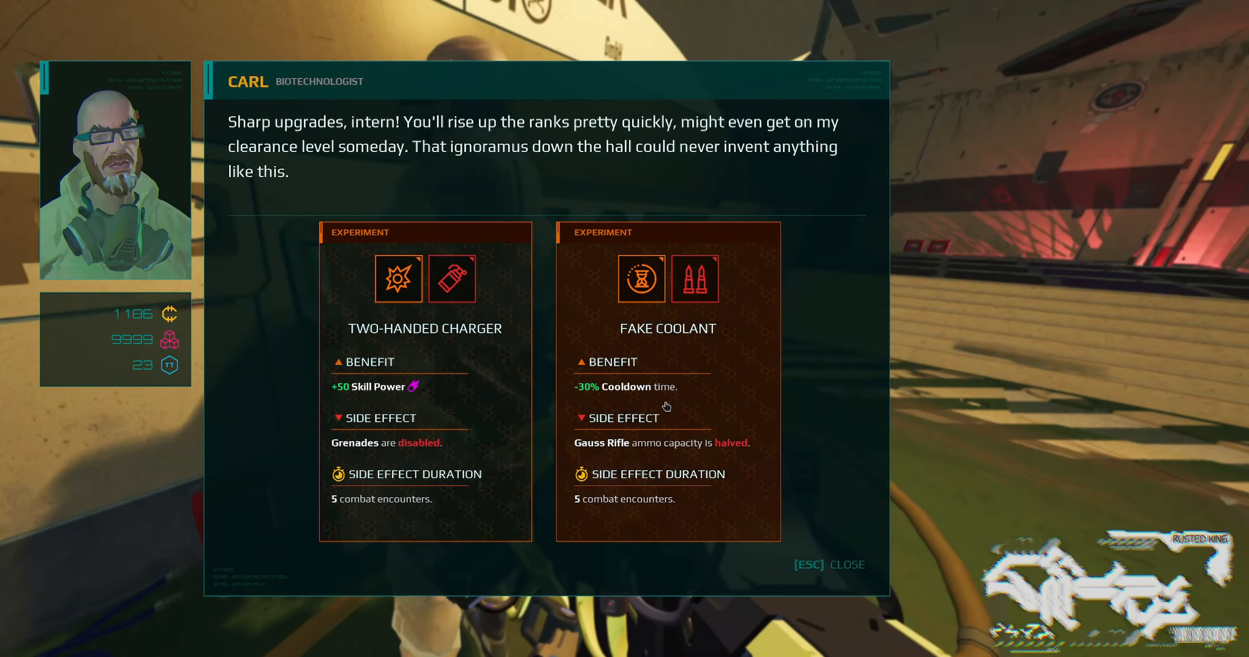
{"keys": ["a", "w"], "events": [[467, "w", "down"], [483, "a", "down"]]}
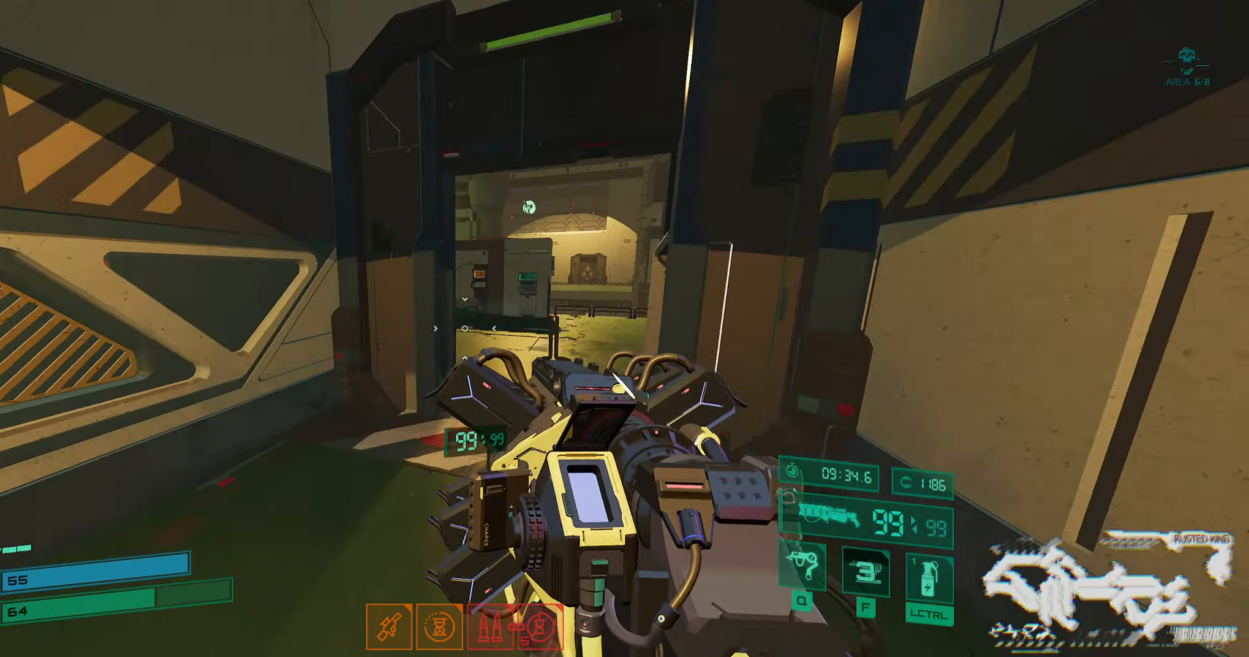
{"keys": ["w"], "events": [[50, "a", "up"], [284, "shift", "down"], [434, "shift", "up"]]}
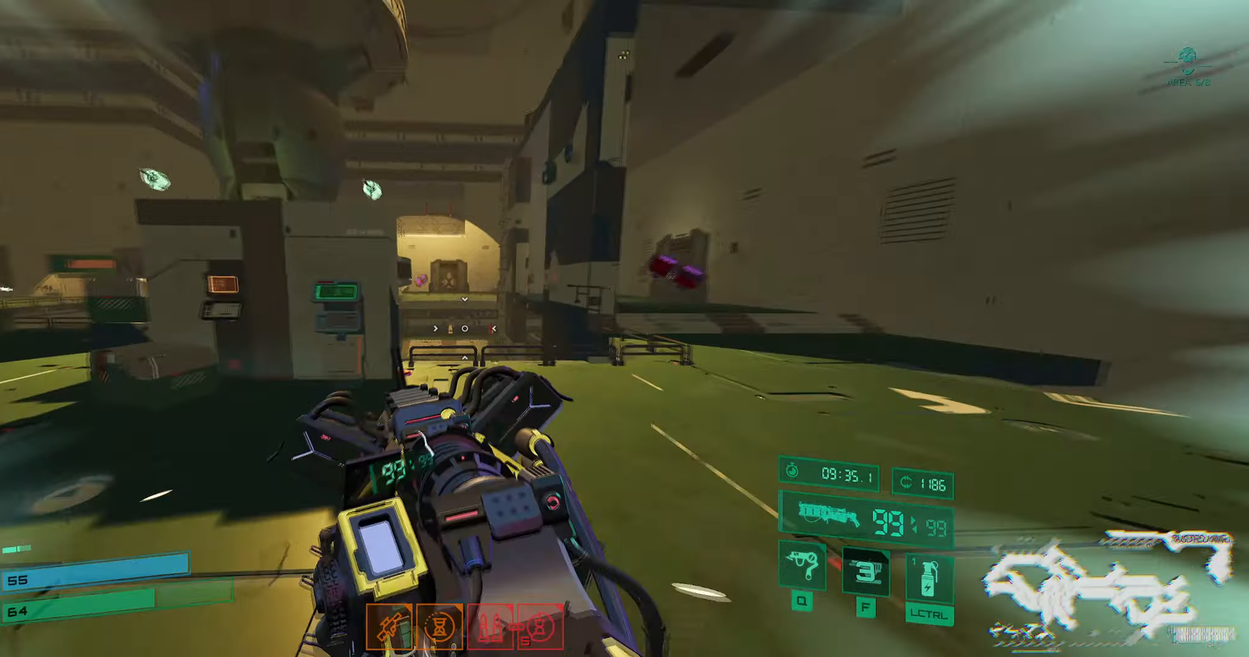
{"keys": ["d", "w"], "events": [[34, "d", "down"]]}
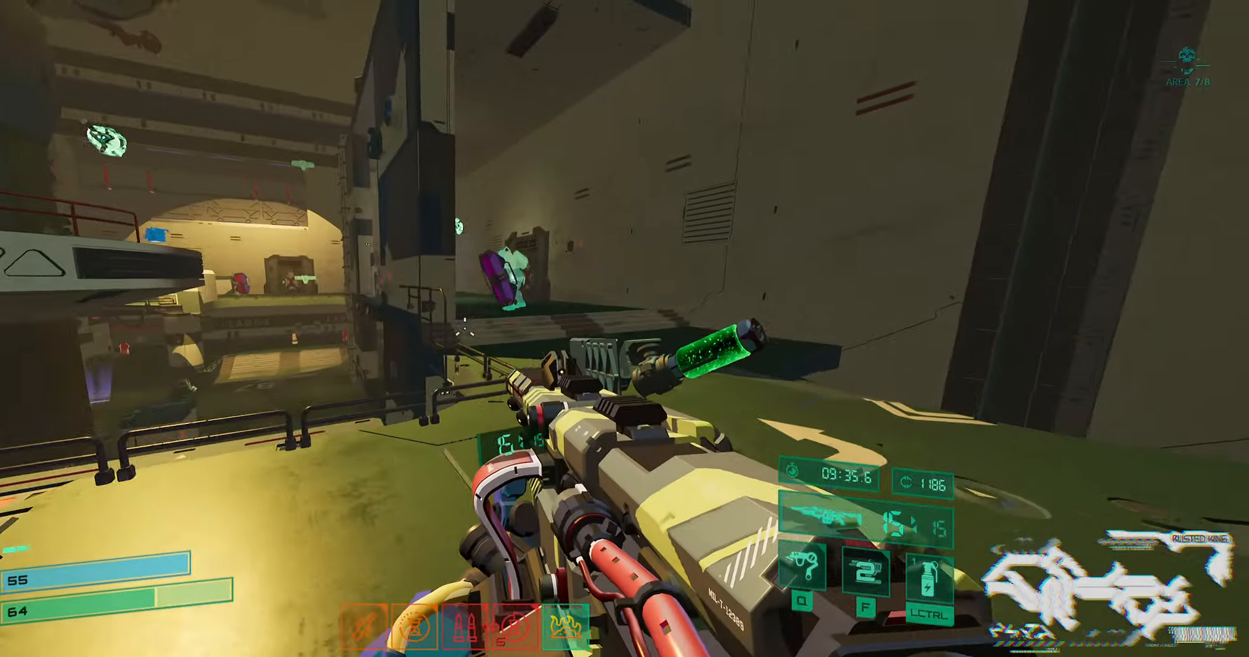
{"keys": ["ctrl", "f", "w"], "events": [[34, "d", "up"], [167, "q", "down"], [267, "q", "up"], [350, "ctrl", "down"], [484, "f", "down"]]}
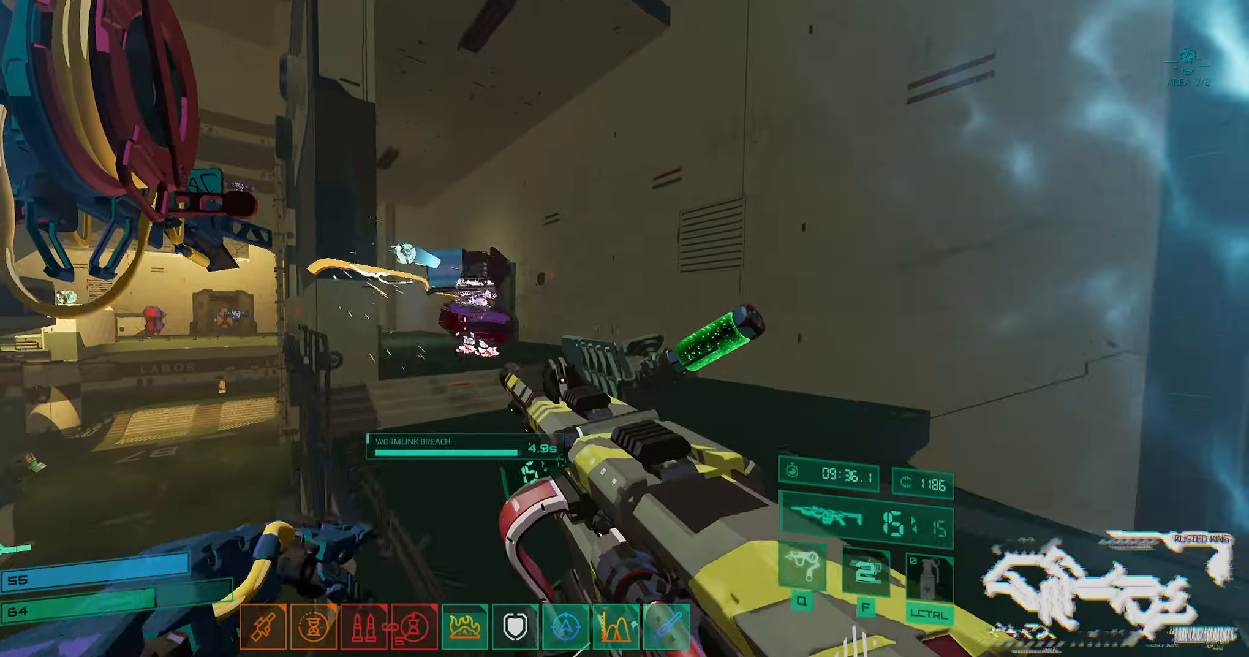
{"keys": ["w"], "events": [[34, "ctrl", "up"], [84, "f", "up"], [200, "d", "down"], [250, "q", "down"], [334, "d", "up"], [350, "q", "up"]]}
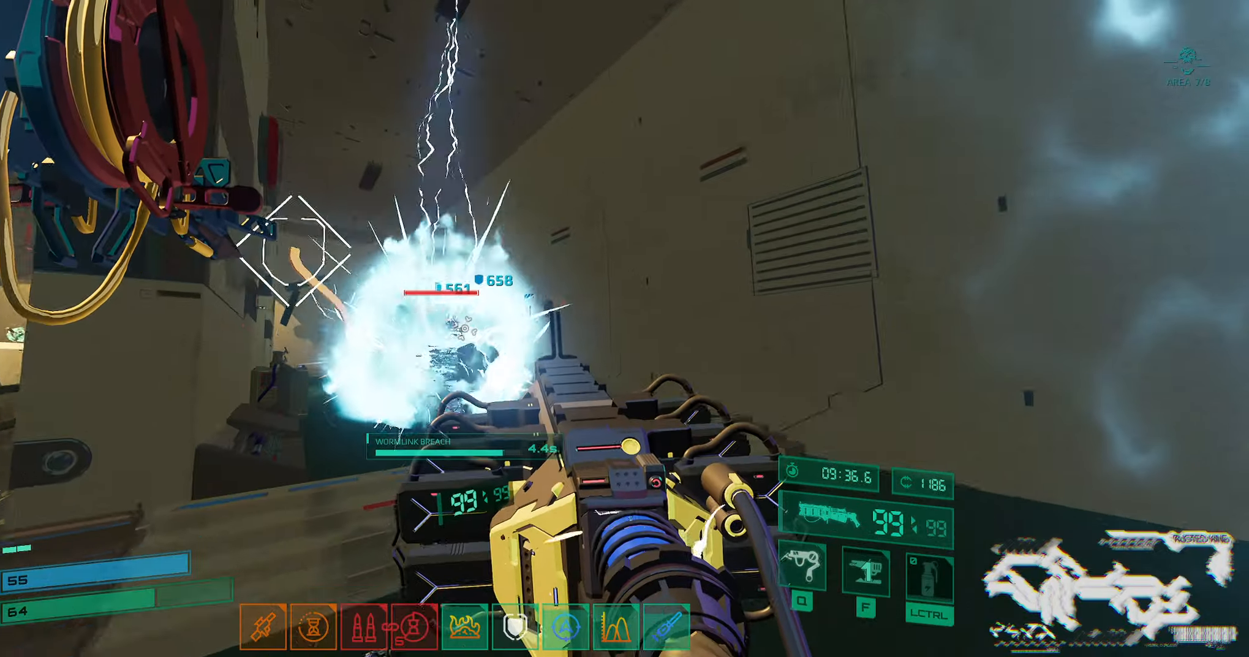
{"keys": [], "events": [[150, "w", "up"], [250, "s", "down"], [350, "s", "up"]]}
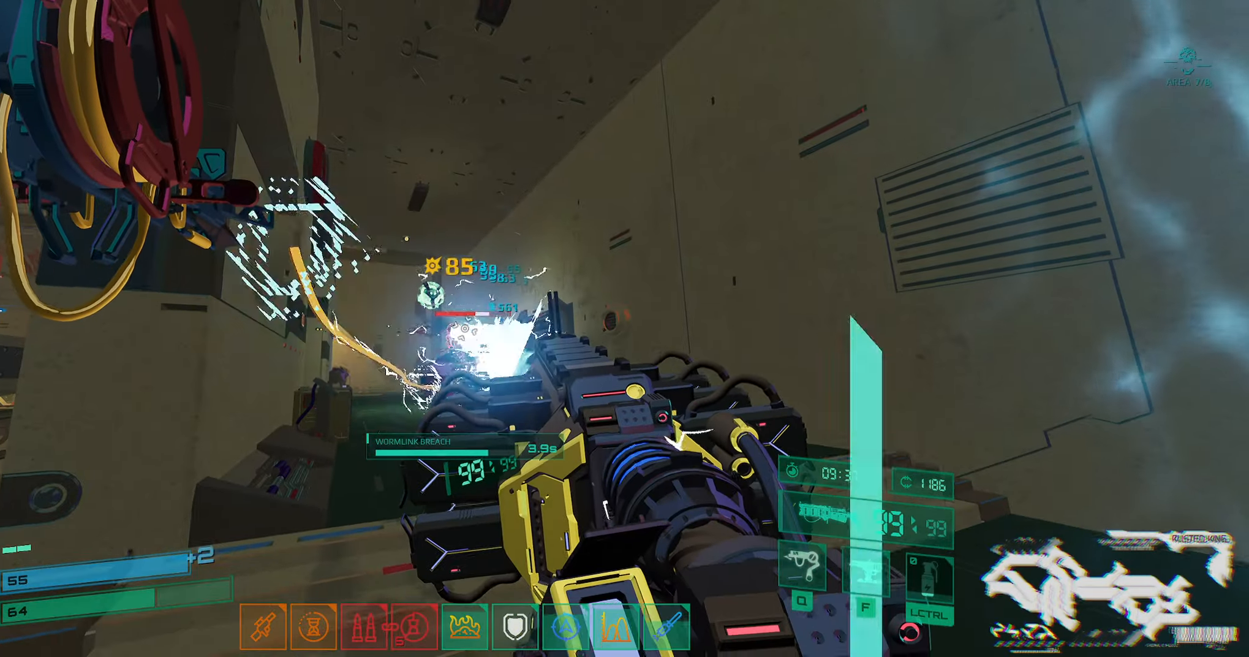
{"keys": ["w"], "events": [[317, "w", "down"]]}
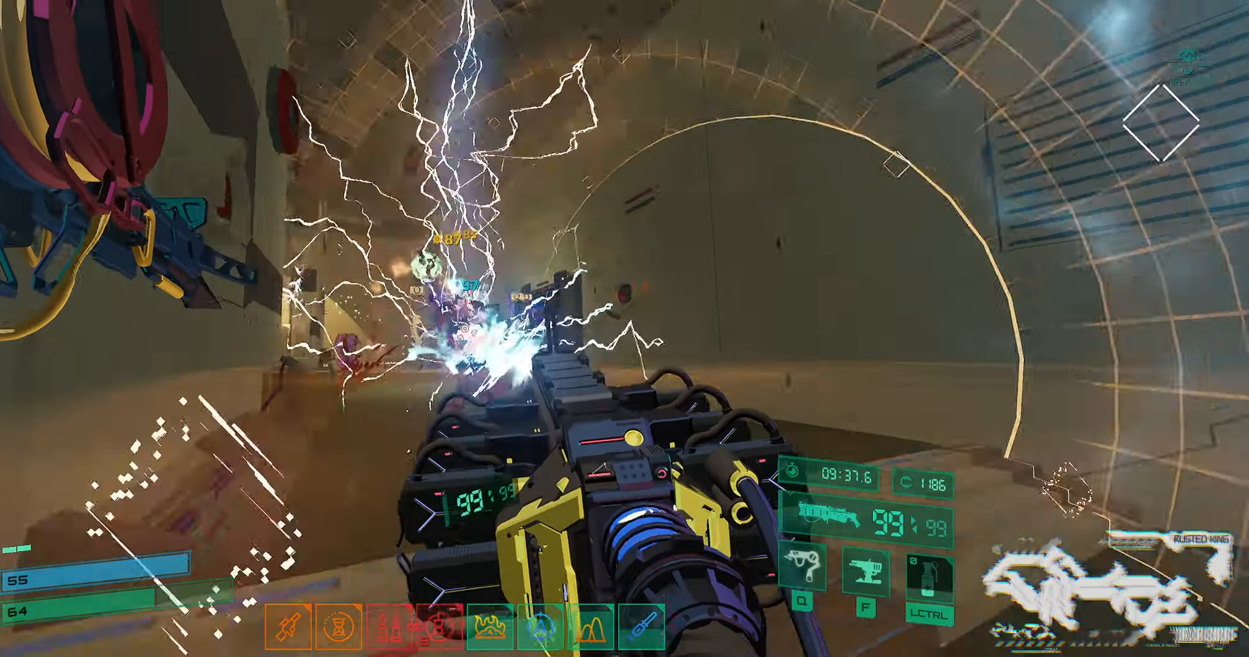
{"keys": ["d"], "events": [[100, "shift", "down"], [267, "e", "down"], [350, "e", "up"], [350, "shift", "up"], [417, "d", "down"], [434, "w", "up"]]}
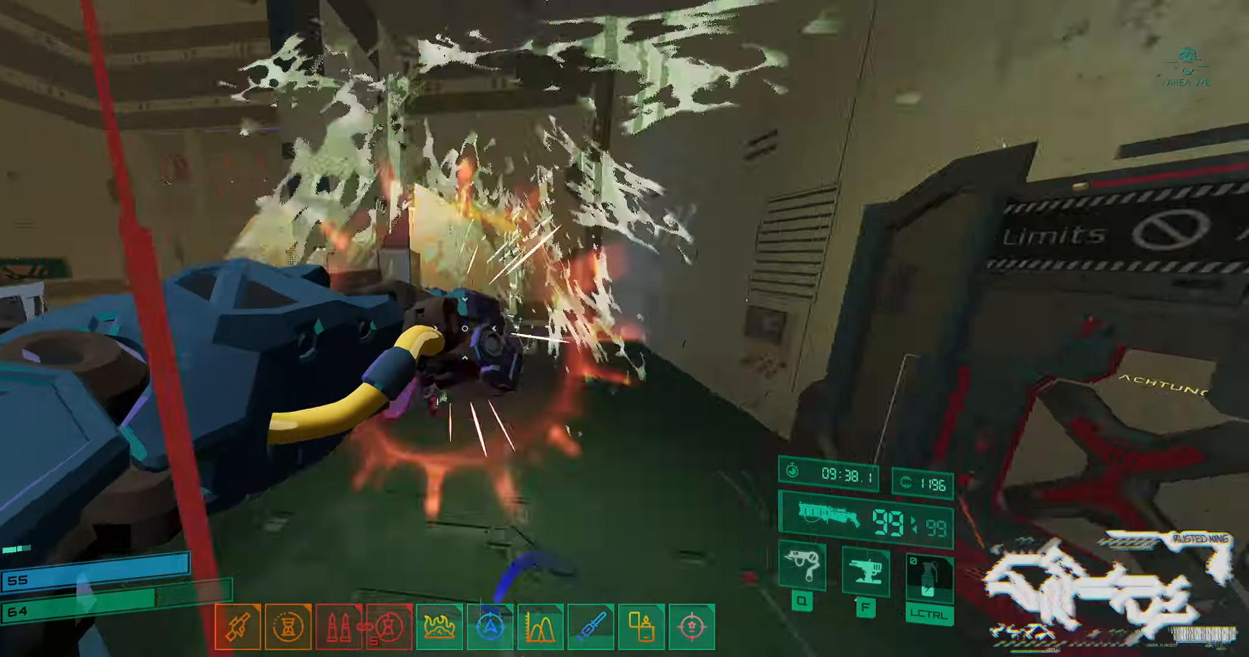
{"keys": ["space", "w"], "events": [[17, "s", "down"], [50, "ctrl", "down"], [50, "d", "up"], [150, "f", "down"], [200, "s", "up"], [217, "ctrl", "up"], [250, "f", "up"], [317, "w", "down"], [400, "shift", "down"], [417, "shift", "up"], [500, "space", "down"]]}
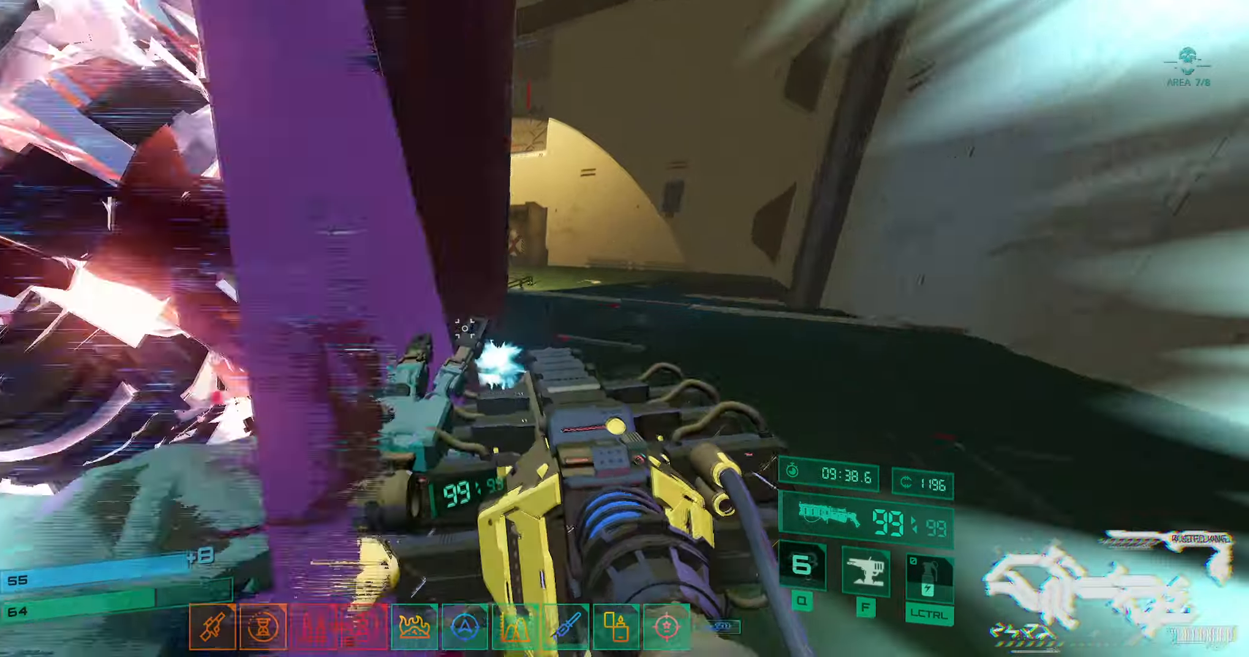
{"keys": ["a", "s"], "events": [[67, "space", "up"], [84, "e", "down"], [200, "e", "up"], [267, "d", "down"], [317, "w", "up"], [400, "a", "down"], [400, "d", "up"], [400, "s", "down"]]}
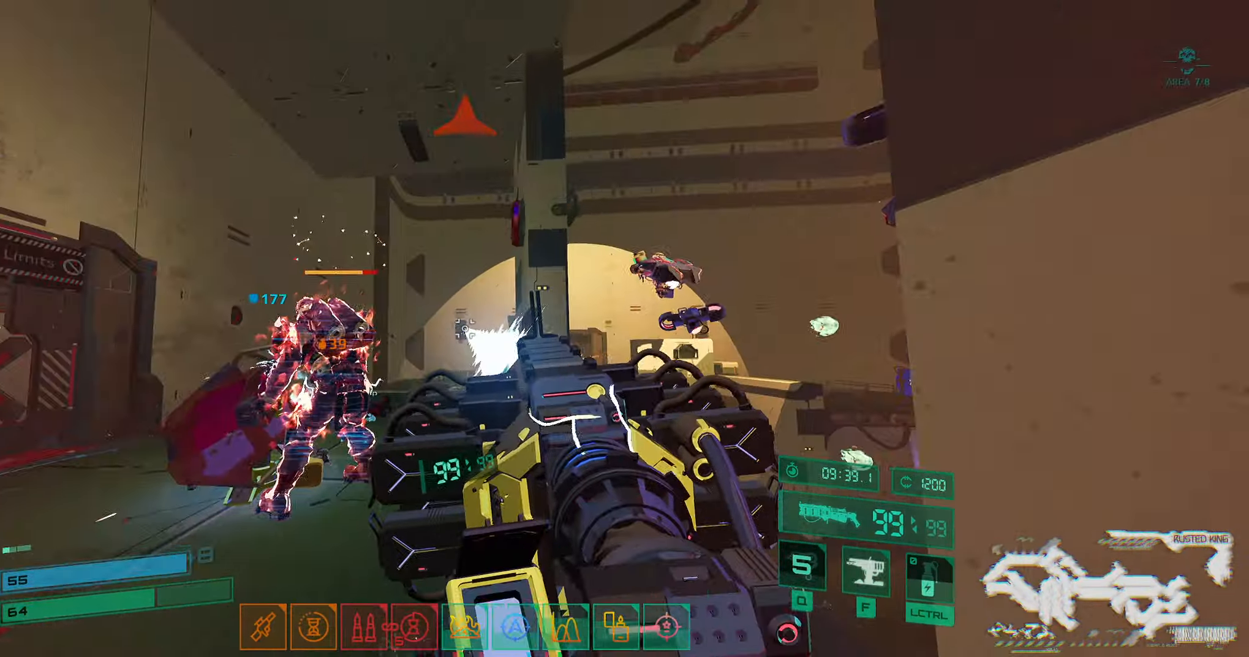
{"keys": ["w"], "events": [[67, "ctrl", "down"], [267, "ctrl", "up"], [334, "s", "up"], [400, "a", "up"], [400, "w", "down"]]}
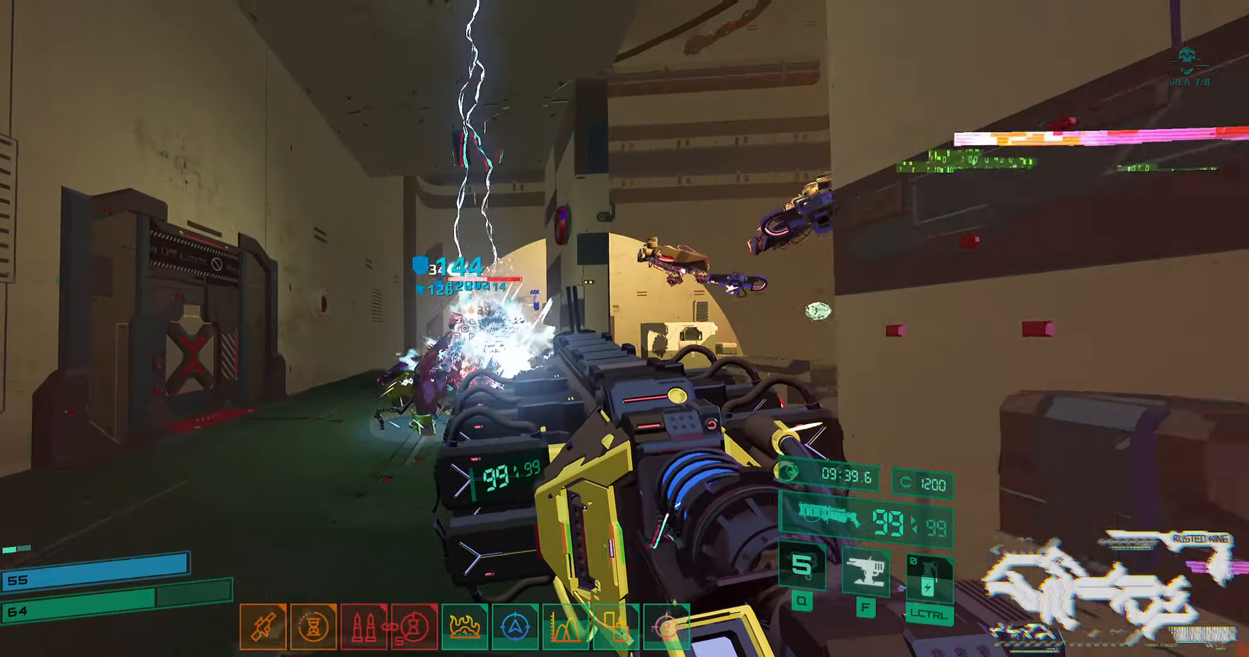
{"keys": ["s"], "events": [[350, "d", "down"], [366, "w", "up"], [450, "s", "down"], [466, "d", "up"]]}
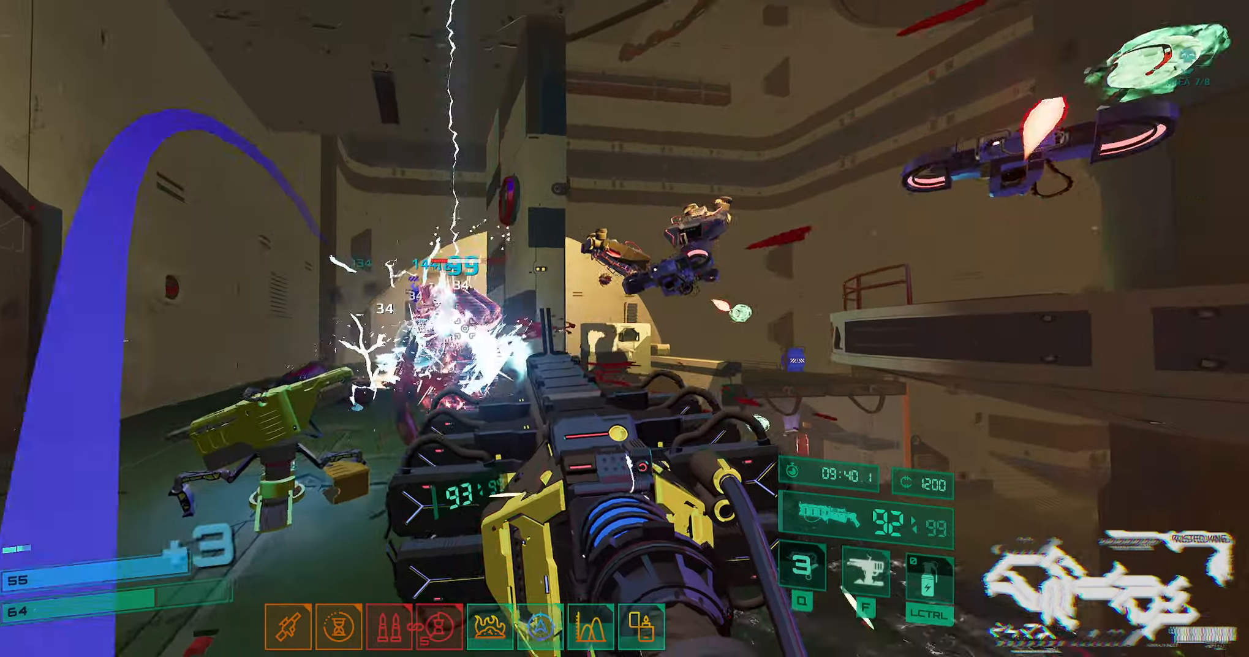
{"keys": ["a", "w"], "events": [[283, "a", "down"], [316, "s", "up"], [450, "w", "down"]]}
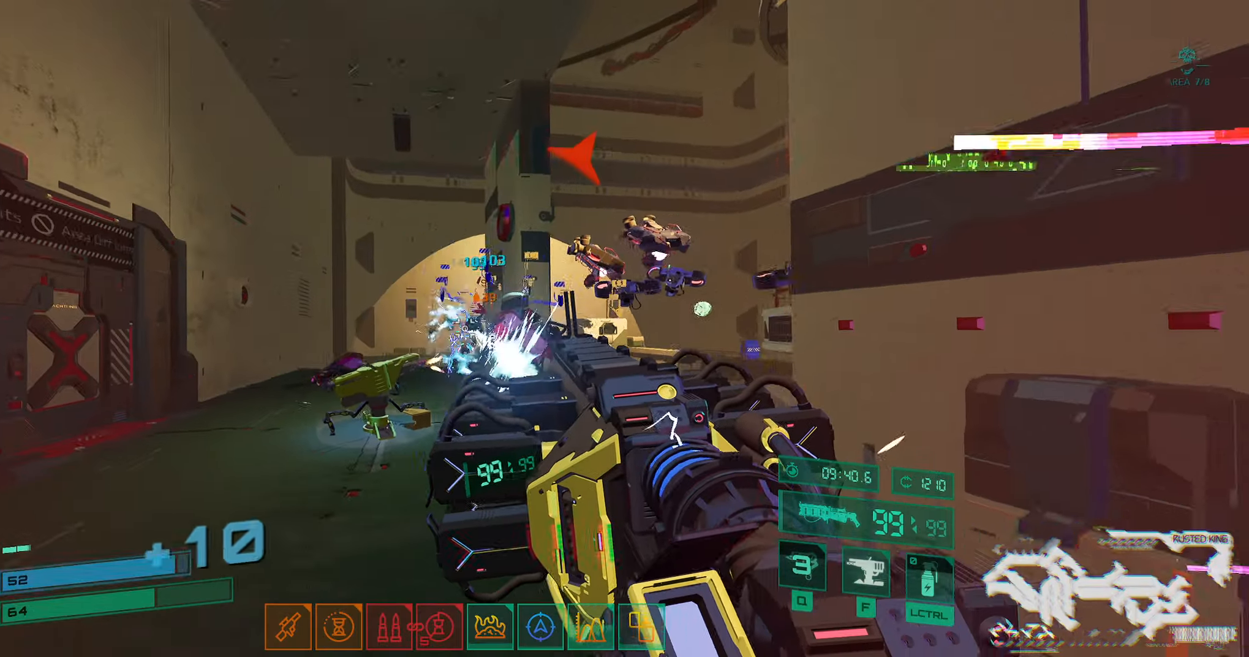
{"keys": ["f", "w"], "events": [[116, "space", "down"], [266, "space", "up"], [300, "ctrl", "down"], [400, "f", "down"], [500, "a", "up"], [500, "ctrl", "up"]]}
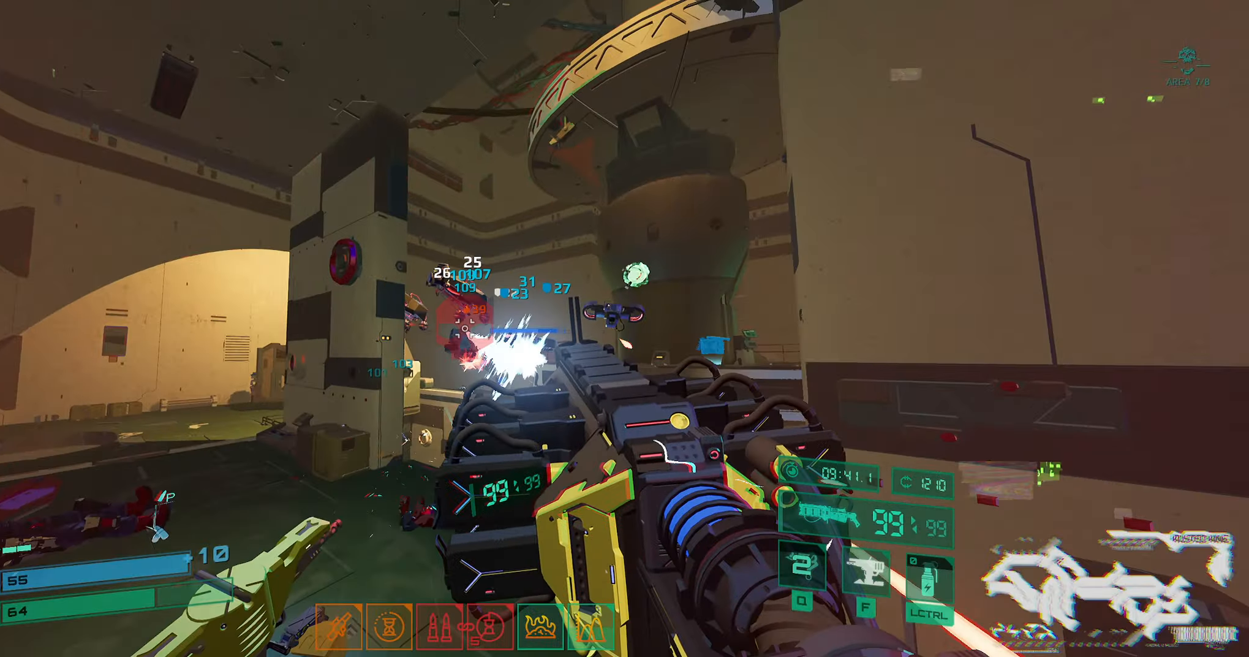
{"keys": ["d", "s"], "events": [[33, "f", "up"], [133, "d", "down"], [366, "w", "up"], [466, "s", "down"]]}
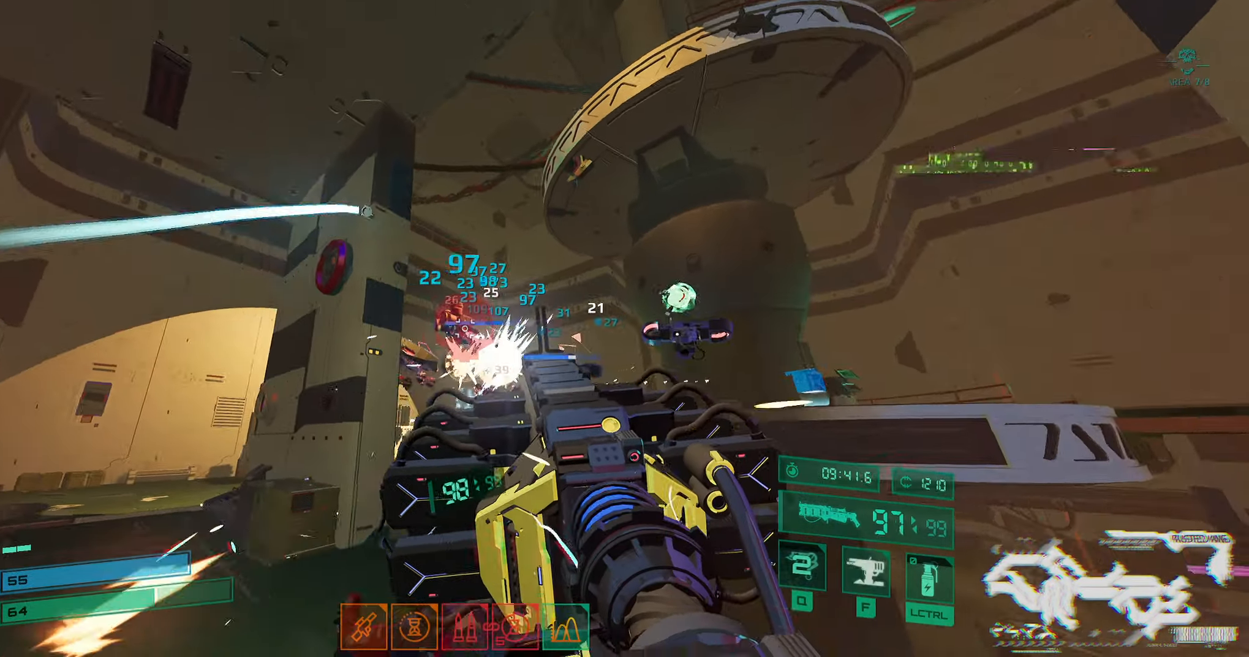
{"keys": ["a", "s"], "events": [[33, "space", "down"], [66, "ctrl", "down"], [83, "space", "up"], [216, "d", "up"], [233, "ctrl", "up"], [333, "a", "down"], [366, "a", "up"], [483, "a", "down"]]}
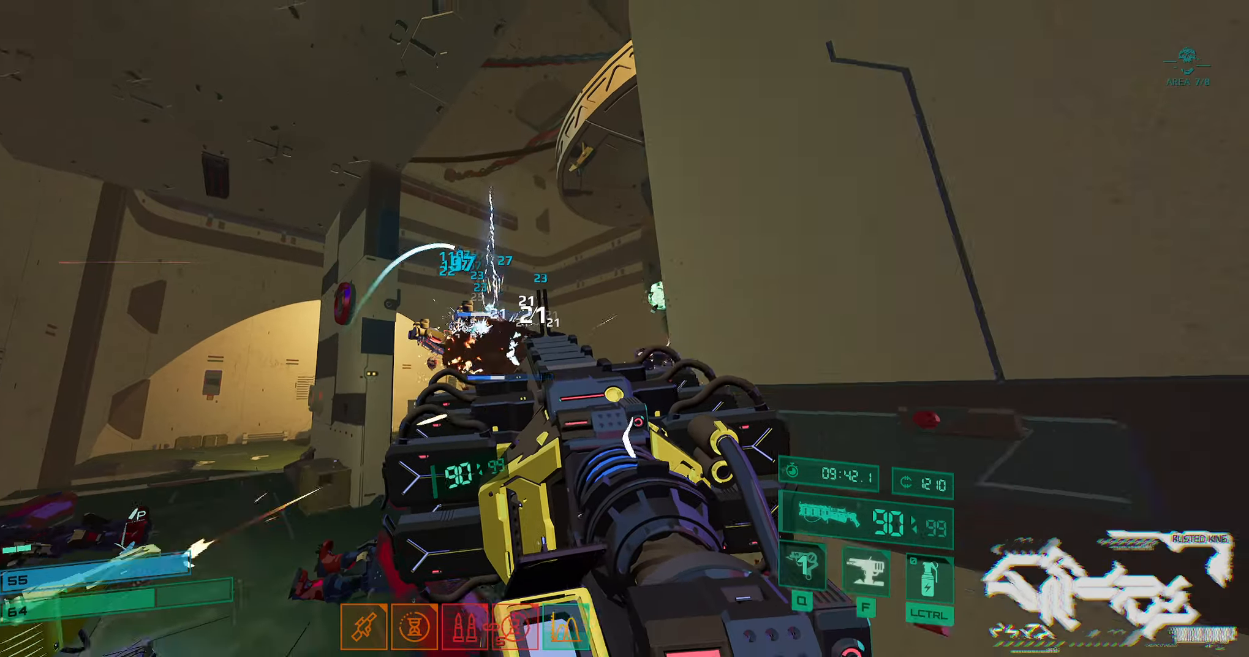
{"keys": ["w"], "events": [[16, "s", "up"], [150, "w", "down"], [216, "a", "up"], [250, "space", "down"], [366, "space", "up"]]}
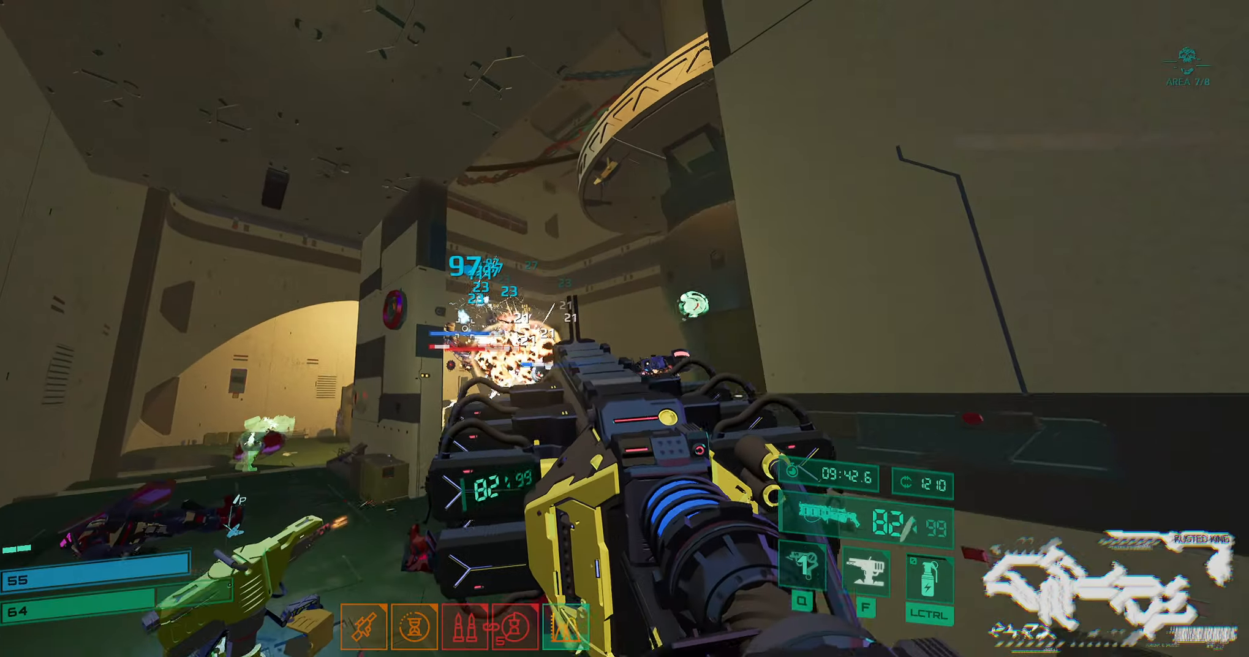
{"keys": ["d", "w"], "events": [[200, "d", "down"]]}
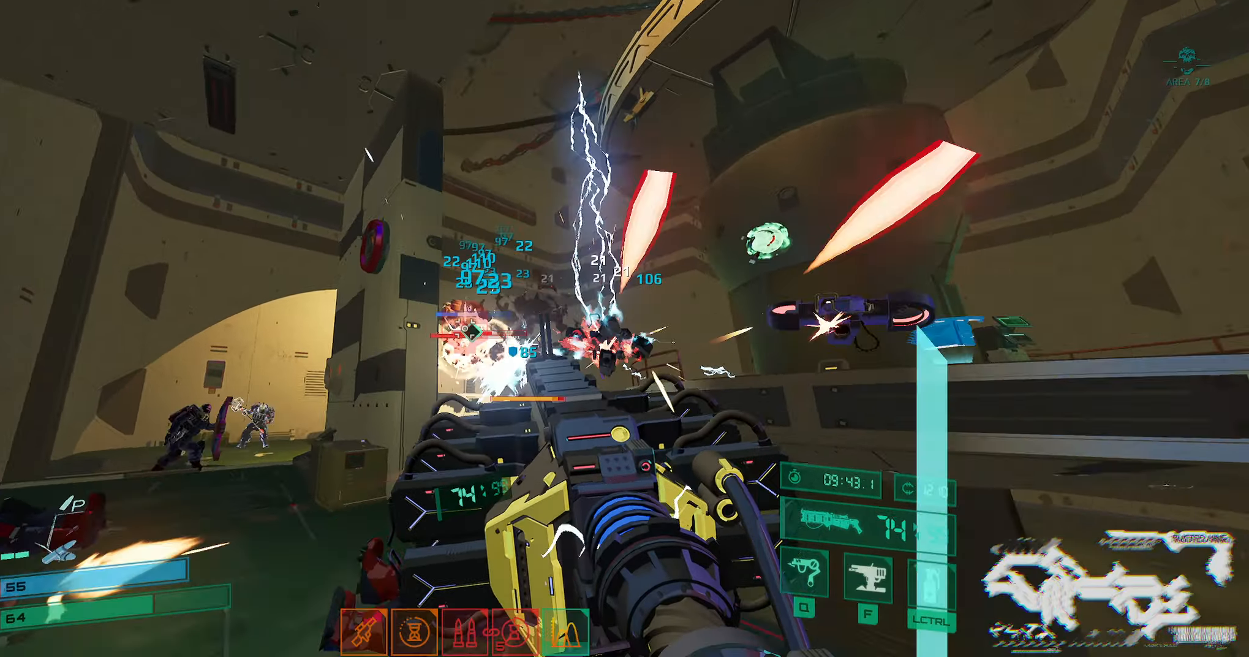
{"keys": ["a"], "events": [[66, "q", "down"], [83, "d", "up"], [150, "q", "up"], [266, "a", "down"], [333, "w", "up"], [366, "w", "down"], [450, "w", "up"]]}
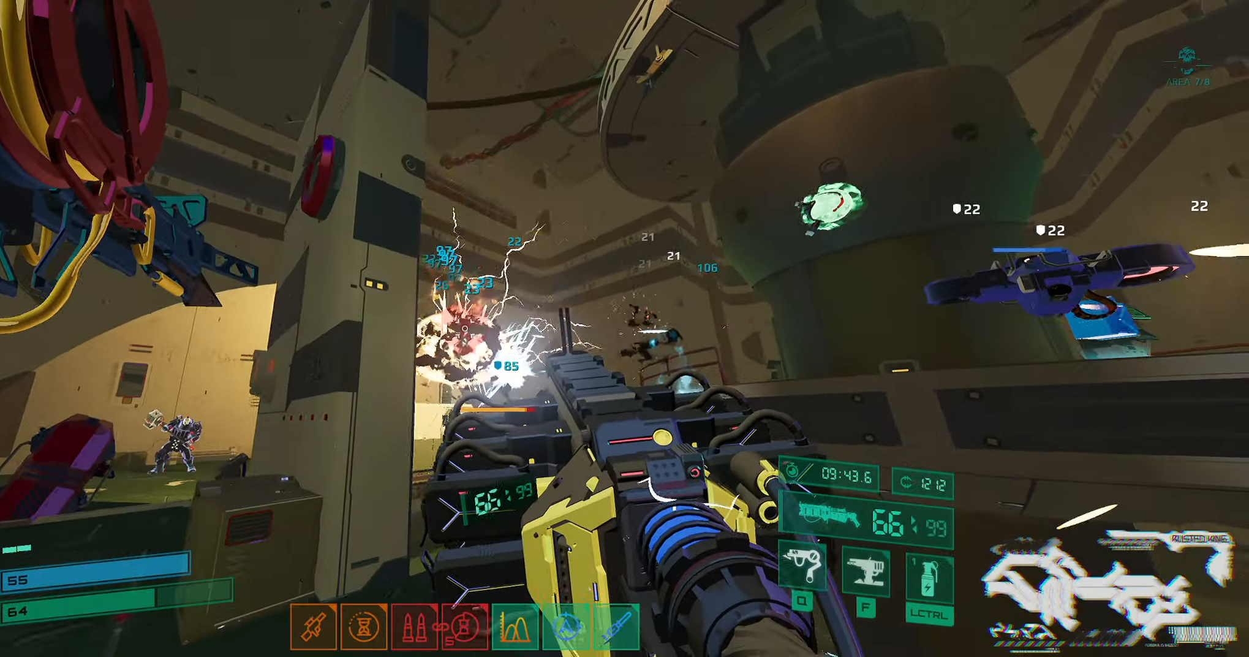
{"keys": ["w"], "events": [[183, "w", "down"], [250, "ctrl", "down"], [383, "f", "down"], [416, "a", "up"], [433, "ctrl", "up"], [483, "f", "up"]]}
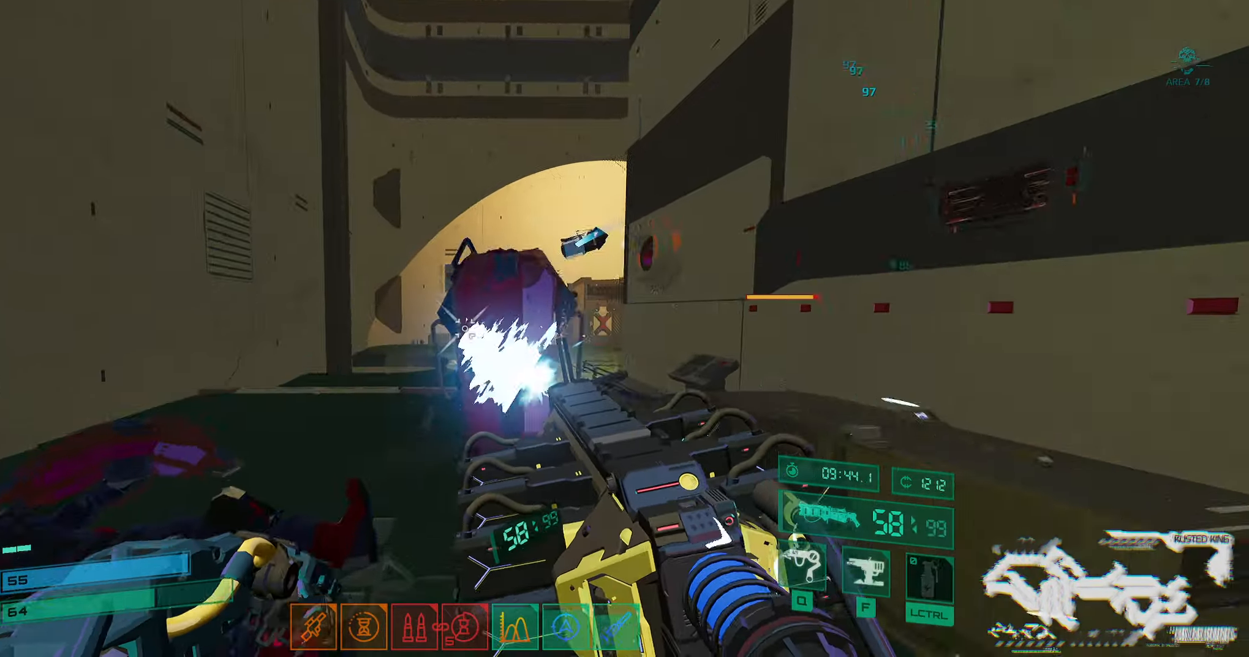
{"keys": ["a", "ctrl", "space", "w"], "events": [[33, "q", "down"], [133, "e", "down"], [133, "q", "up"], [216, "a", "down"], [250, "e", "up"], [316, "space", "down"], [416, "space", "up"], [466, "ctrl", "down"], [466, "space", "down"]]}